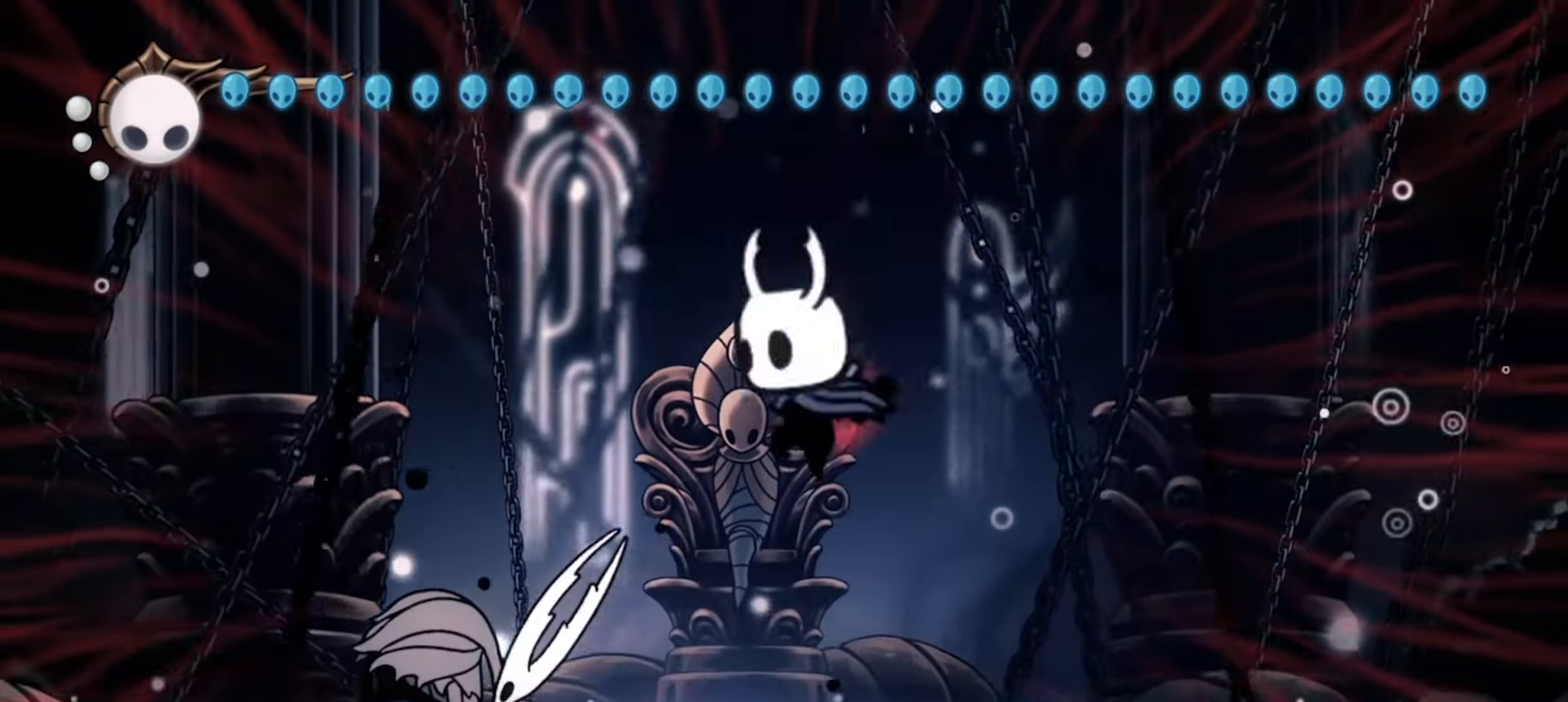
Gameplay with keyboard; each line is a JSON object with the keys held at the frame after it. "events" lists presses ("down") and releases ("up") of "a", "c", "d", "down", "f", "i", "left", "right", "s", "up", "x" and "z" between this image and that frame as [ms after this image, input, new state], when the widget could be followed in between. No other keys are recorded. Mouse input is not recorded.
{"keys": ["x"], "events": [[117, "left", "up"]]}
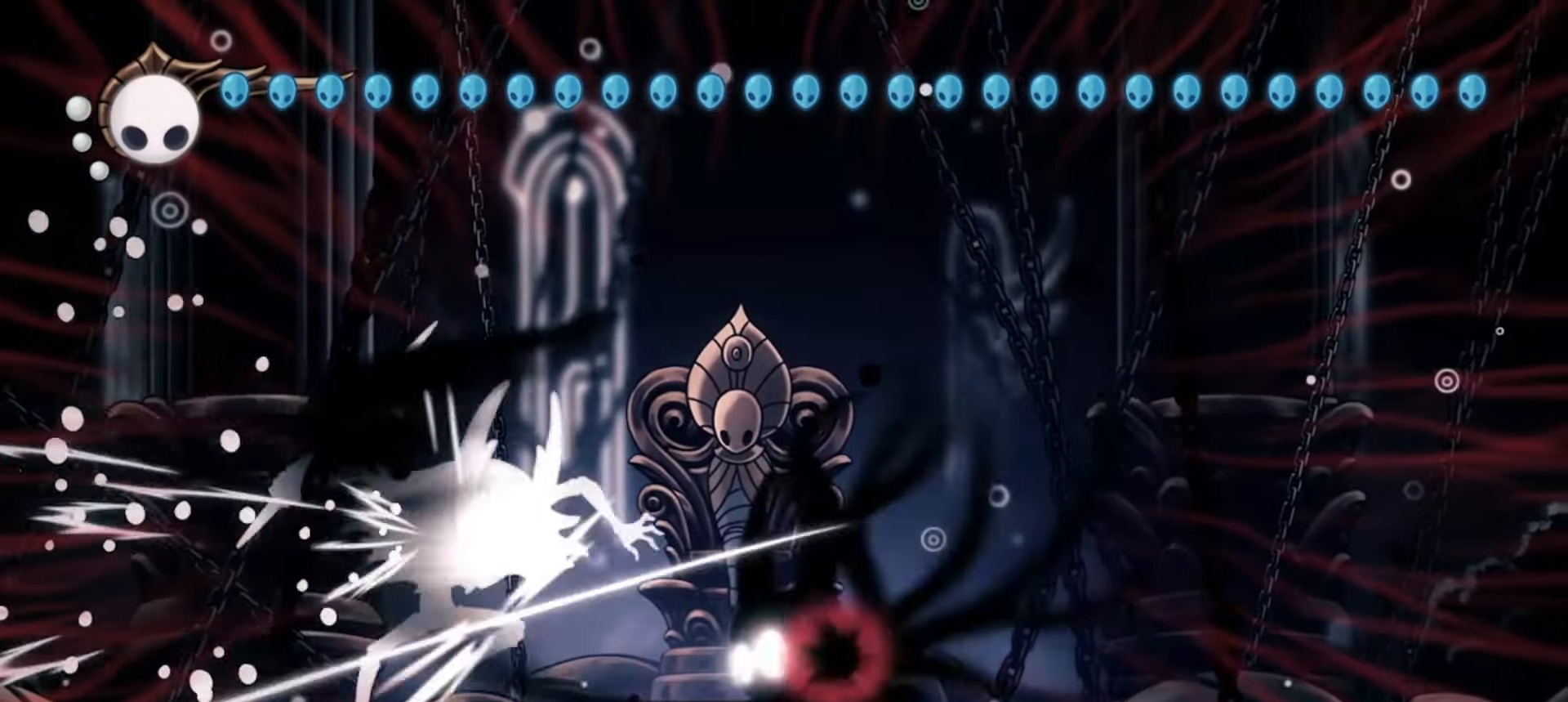
{"keys": ["c", "x"], "events": [[317, "z", "down"], [417, "z", "up"], [467, "c", "down"]]}
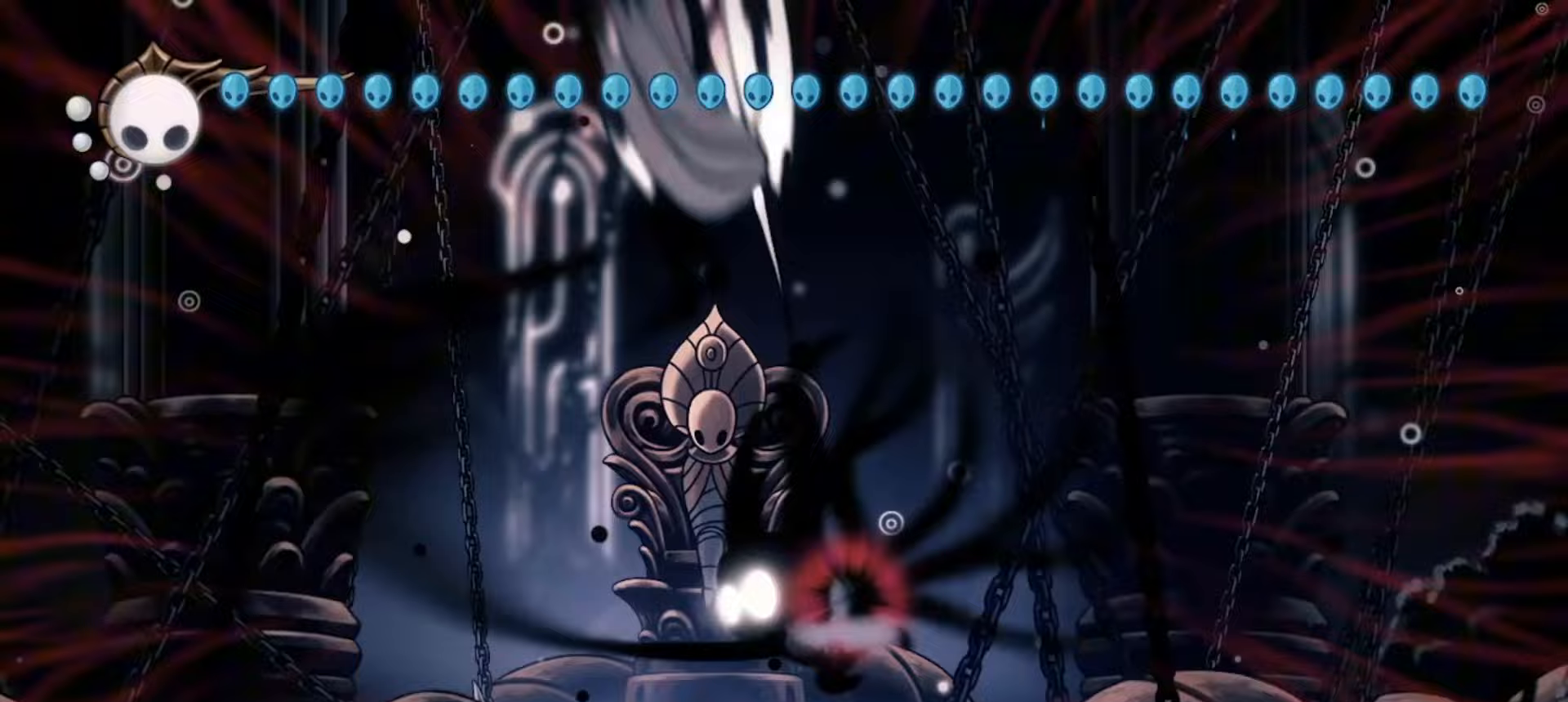
{"keys": ["down", "x"], "events": [[50, "c", "up"], [50, "right", "down"], [150, "down", "down"], [150, "left", "down"], [150, "right", "up"], [333, "left", "up"], [333, "z", "down"], [383, "left", "down"], [467, "left", "up"], [467, "z", "up"]]}
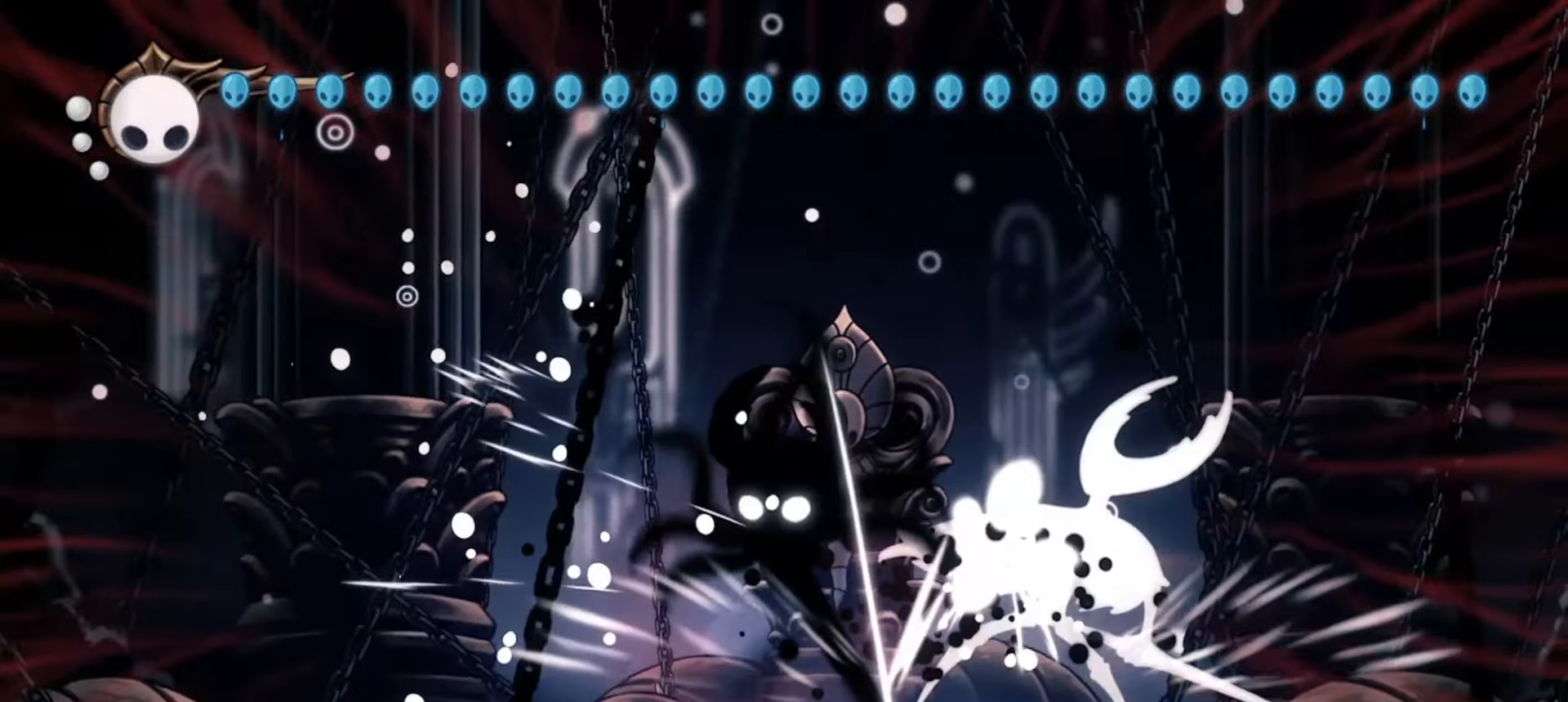
{"keys": ["down", "x"], "events": [[17, "right", "down"], [67, "right", "up"], [167, "left", "down"], [300, "left", "up"]]}
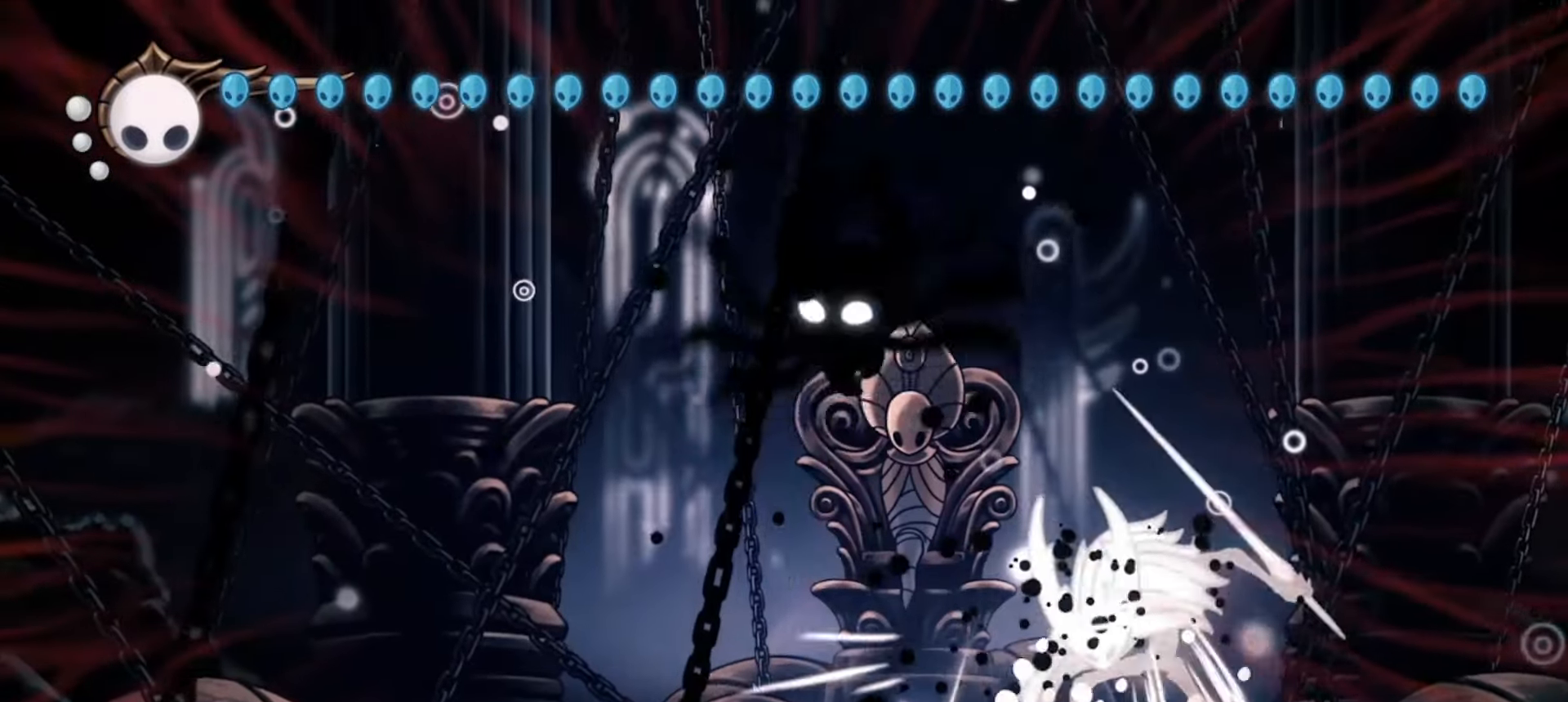
{"keys": ["down", "right", "x"], "events": [[500, "right", "down"]]}
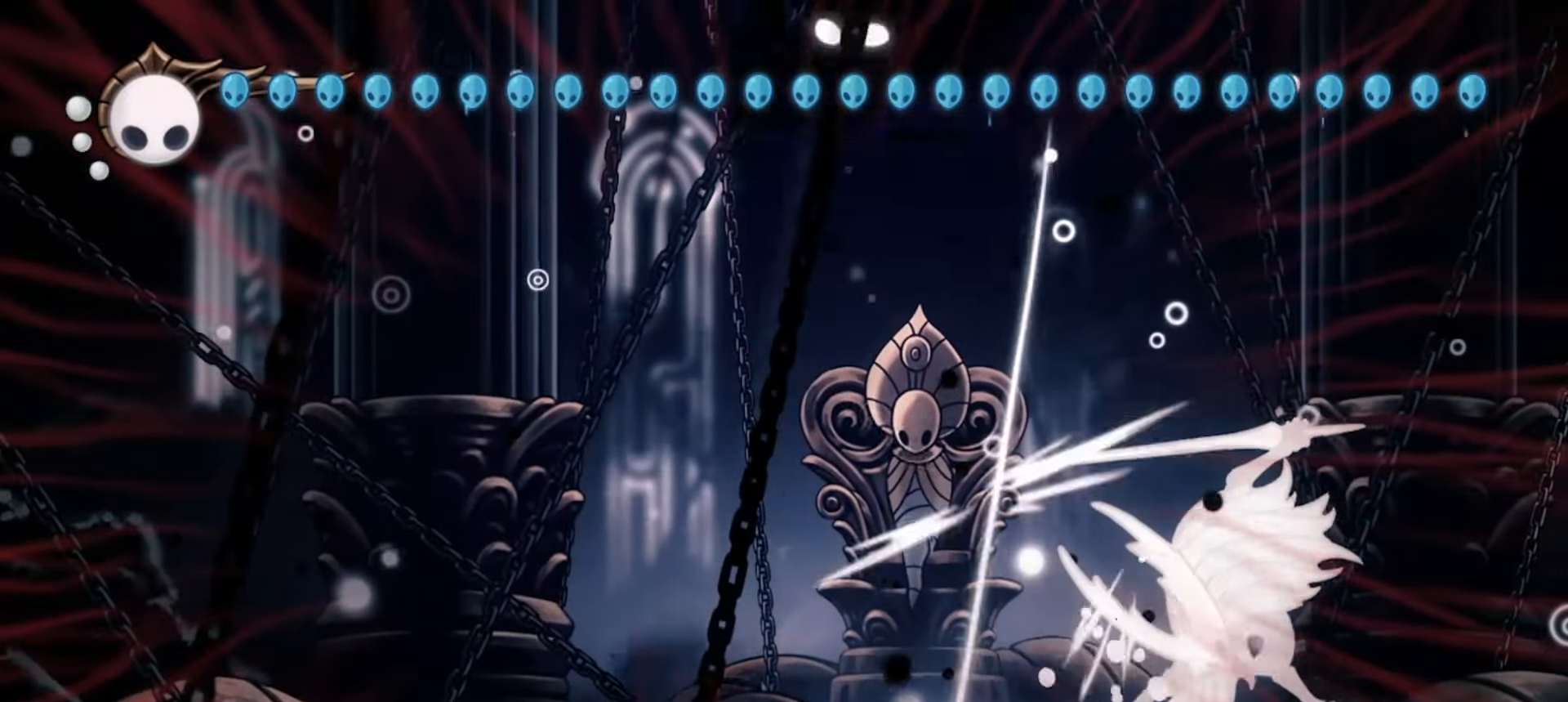
{"keys": ["down", "left", "x"], "events": [[100, "right", "up"], [283, "left", "down"]]}
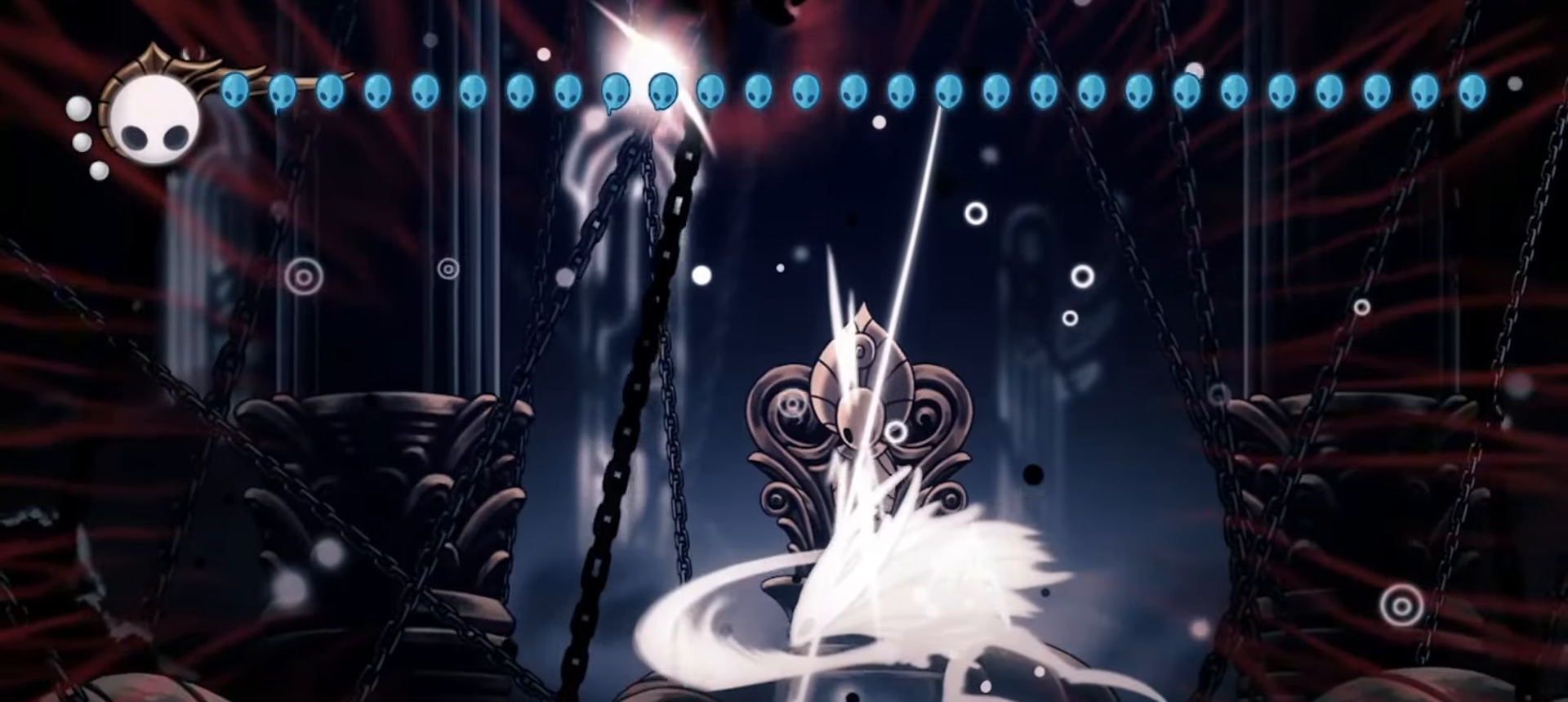
{"keys": ["down", "left", "x"], "events": []}
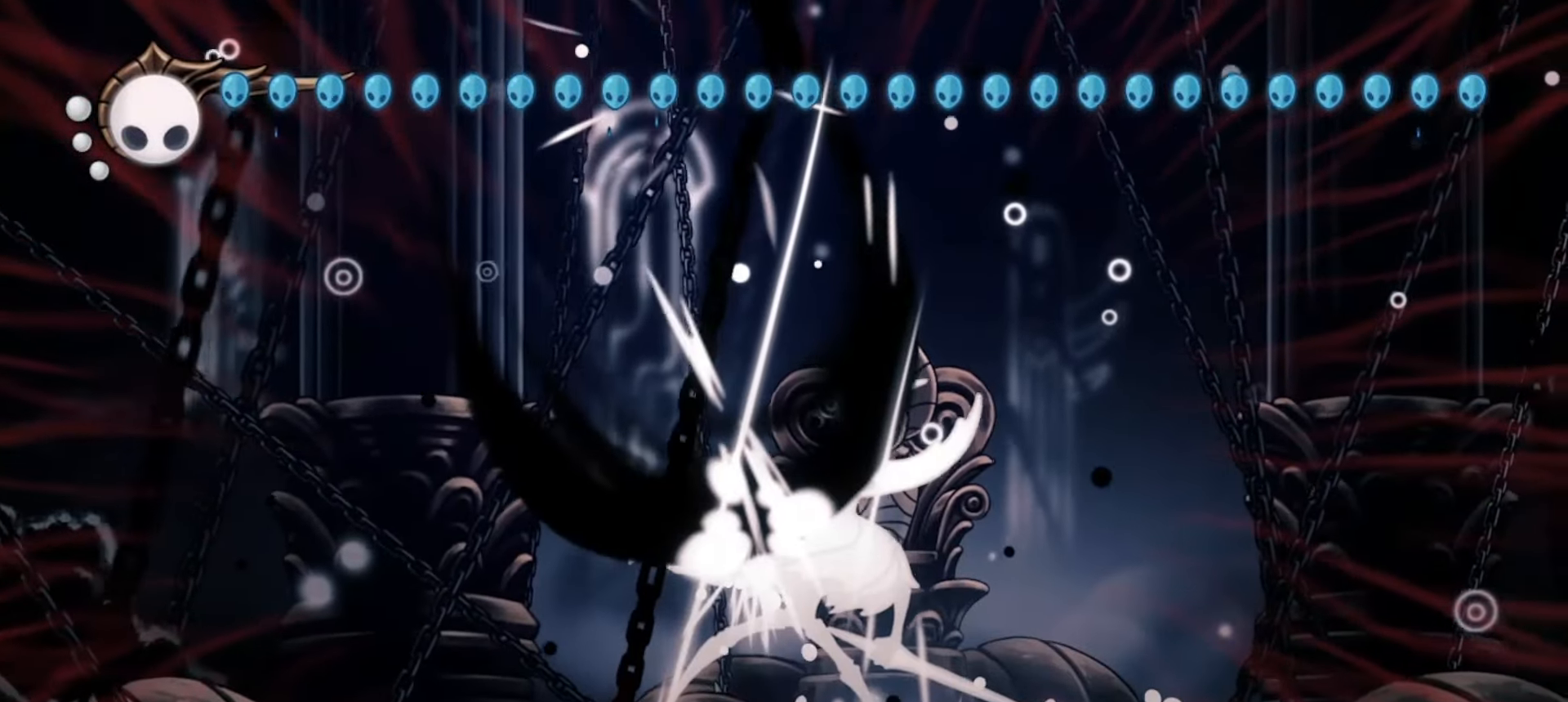
{"keys": ["down", "right", "x"], "events": [[450, "left", "up"], [450, "right", "down"]]}
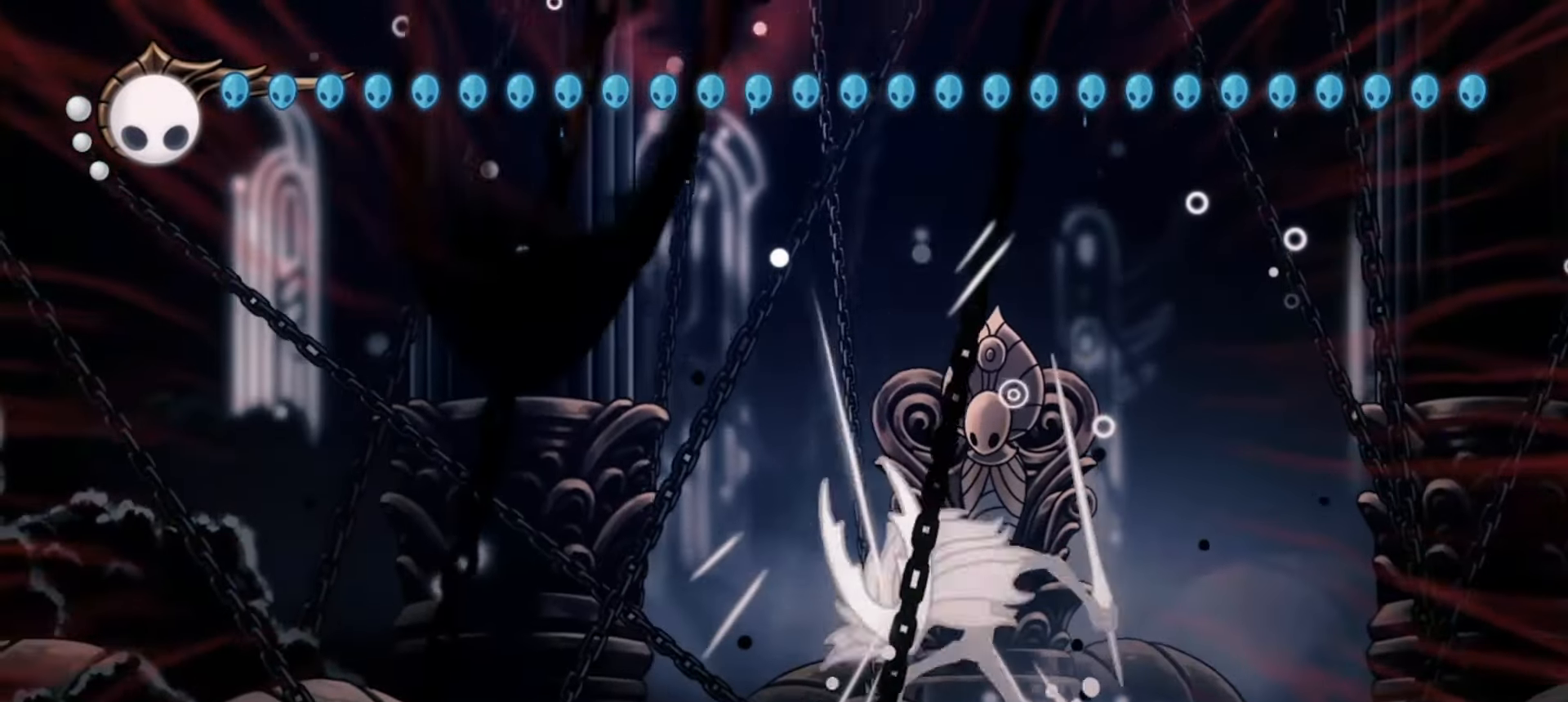
{"keys": ["down", "x"], "events": [[100, "left", "down"], [100, "right", "up"], [200, "left", "up"], [200, "right", "down"], [483, "right", "up"]]}
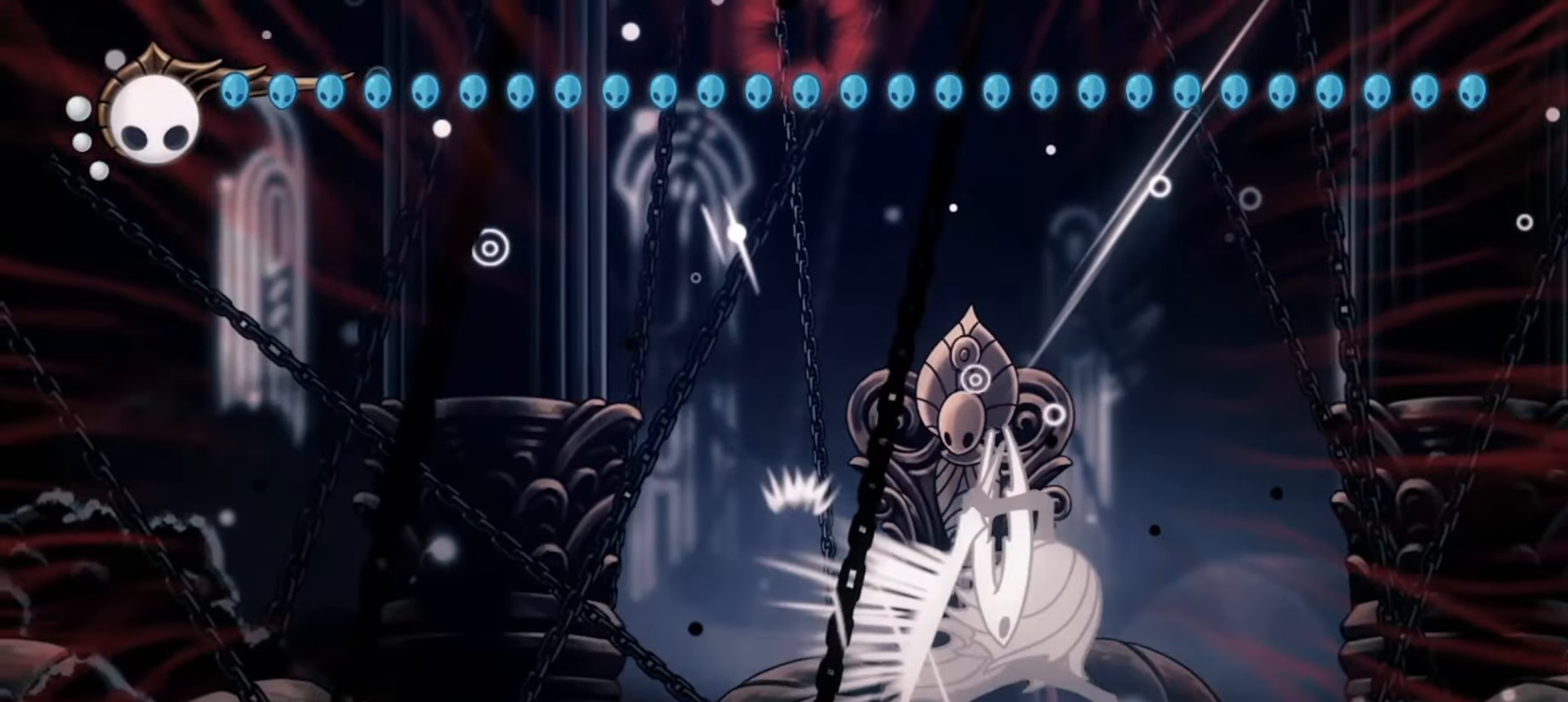
{"keys": ["down", "right", "x"], "events": [[33, "left", "down"], [167, "left", "up"], [167, "right", "down"], [350, "left", "down"], [350, "right", "up"], [450, "right", "down"], [500, "left", "up"]]}
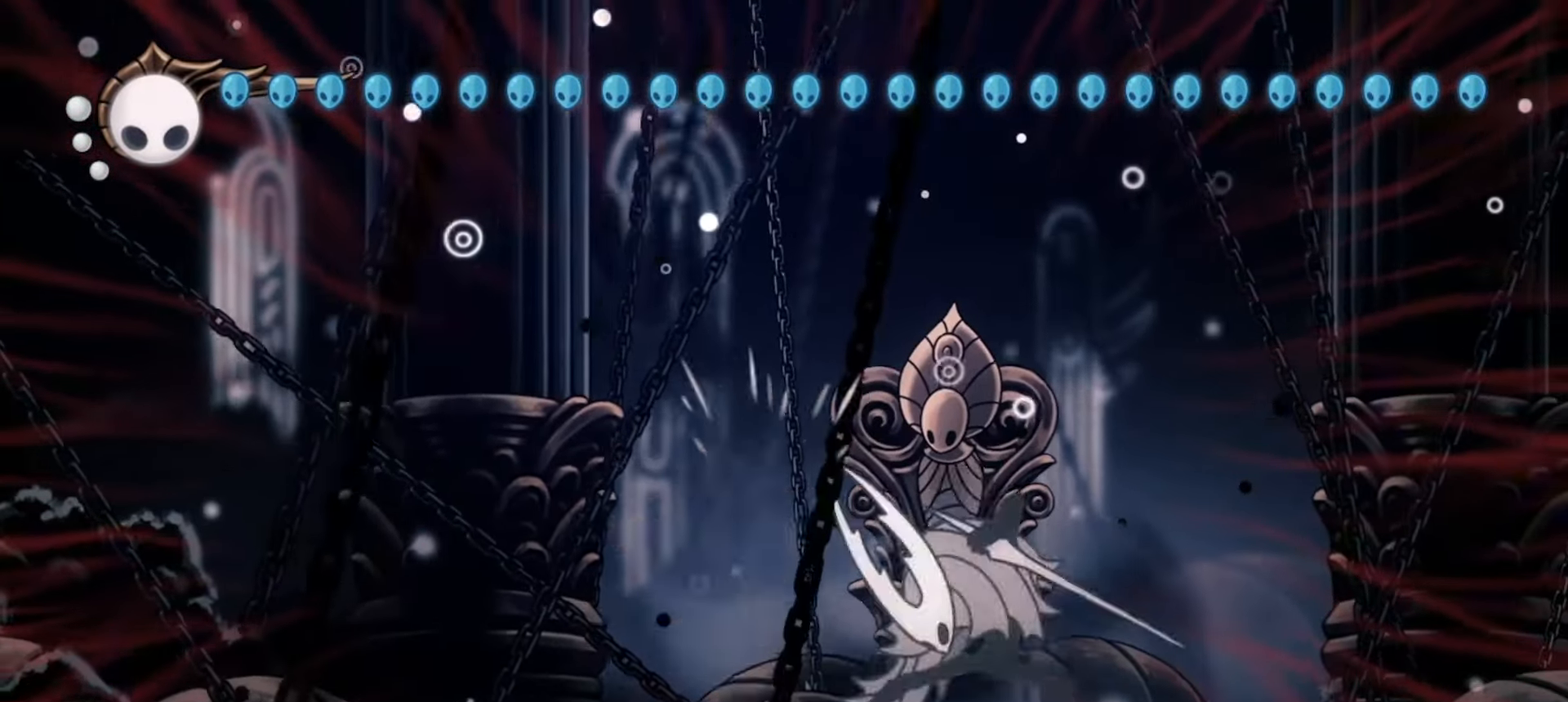
{"keys": ["down", "left", "x"], "events": [[33, "left", "down"], [33, "right", "up"], [133, "left", "up"], [133, "right", "down"], [267, "left", "down"], [267, "right", "up"], [367, "left", "up"], [367, "right", "down"], [417, "left", "down"], [417, "right", "up"]]}
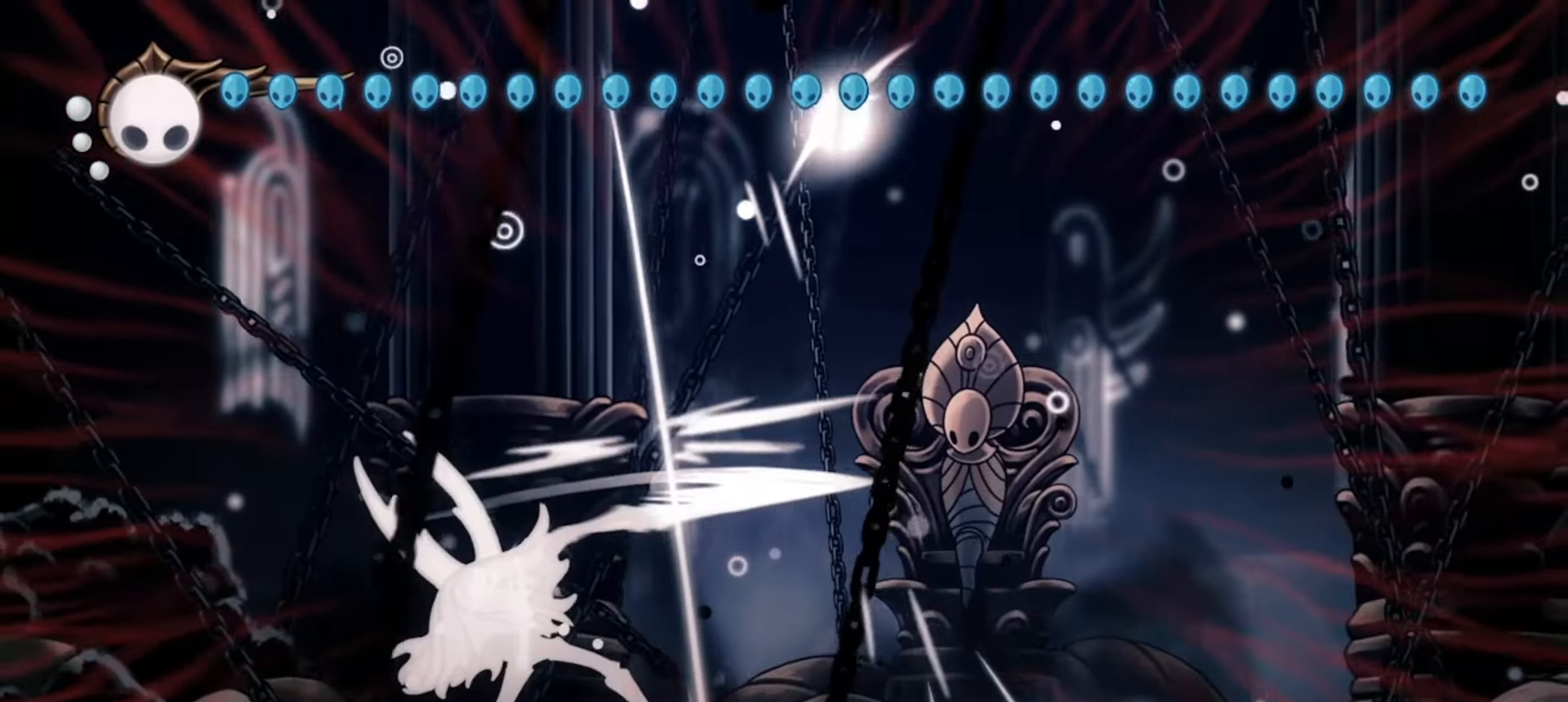
{"keys": ["down", "left", "x"], "events": []}
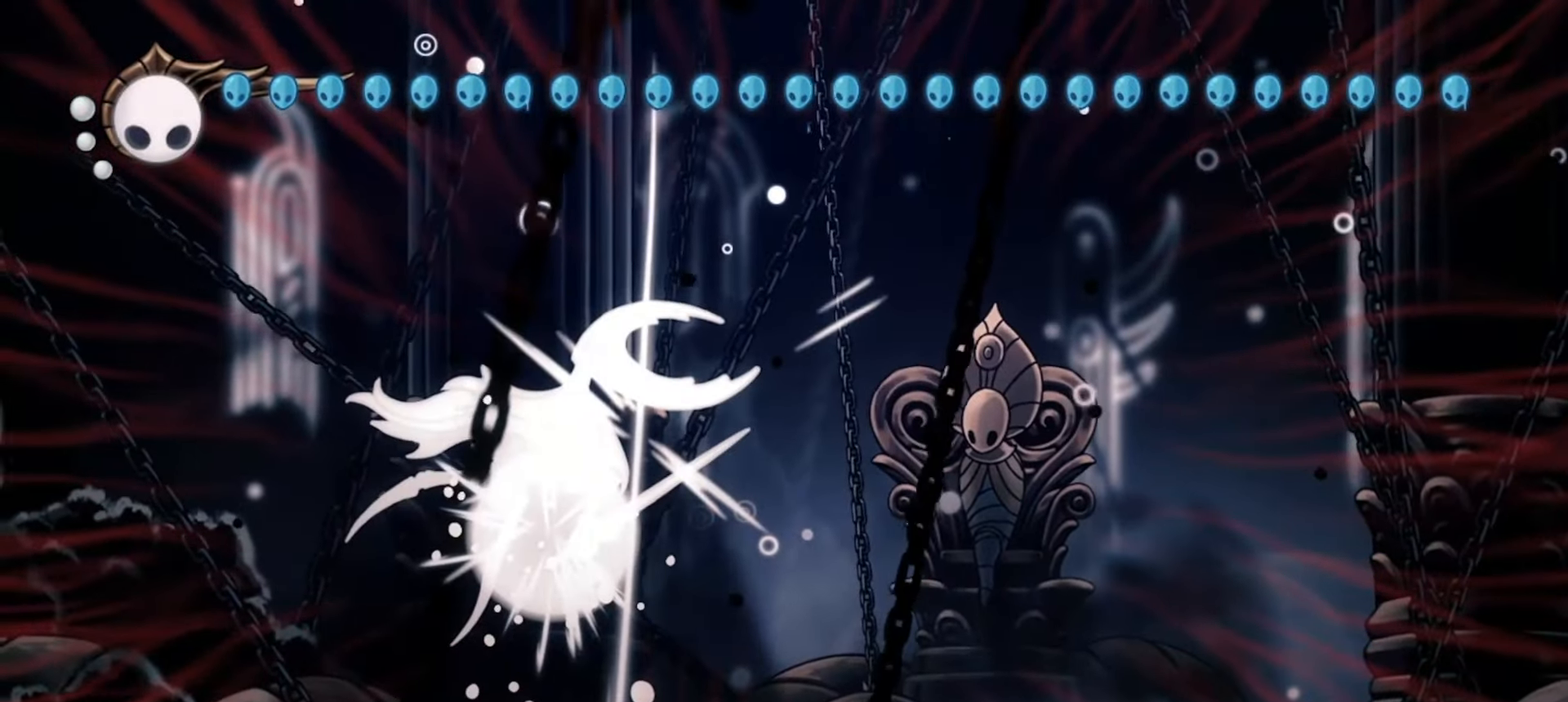
{"keys": ["down", "right", "x"], "events": [[167, "left", "up"], [400, "right", "down"]]}
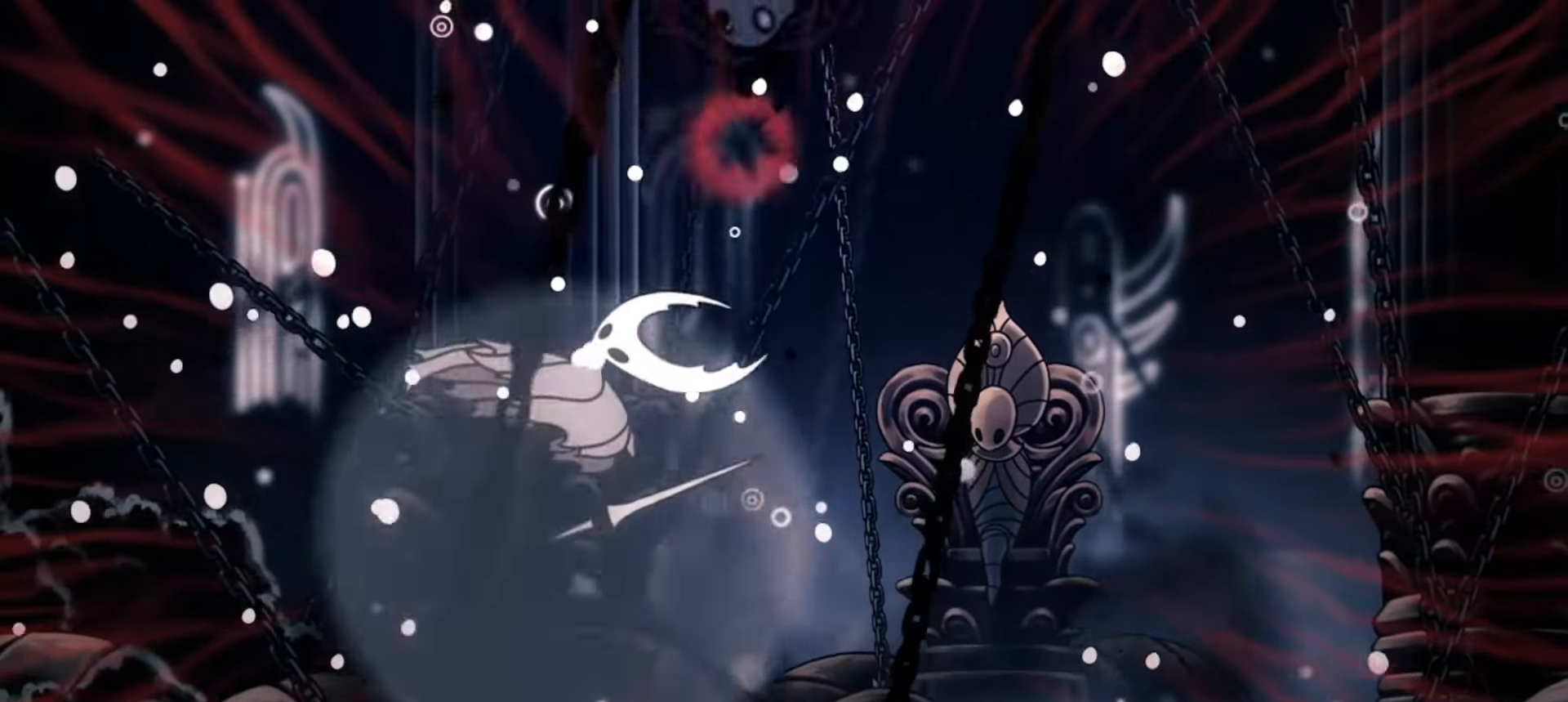
{"keys": ["left", "x"], "events": [[133, "down", "up"], [467, "left", "down"], [467, "right", "up"]]}
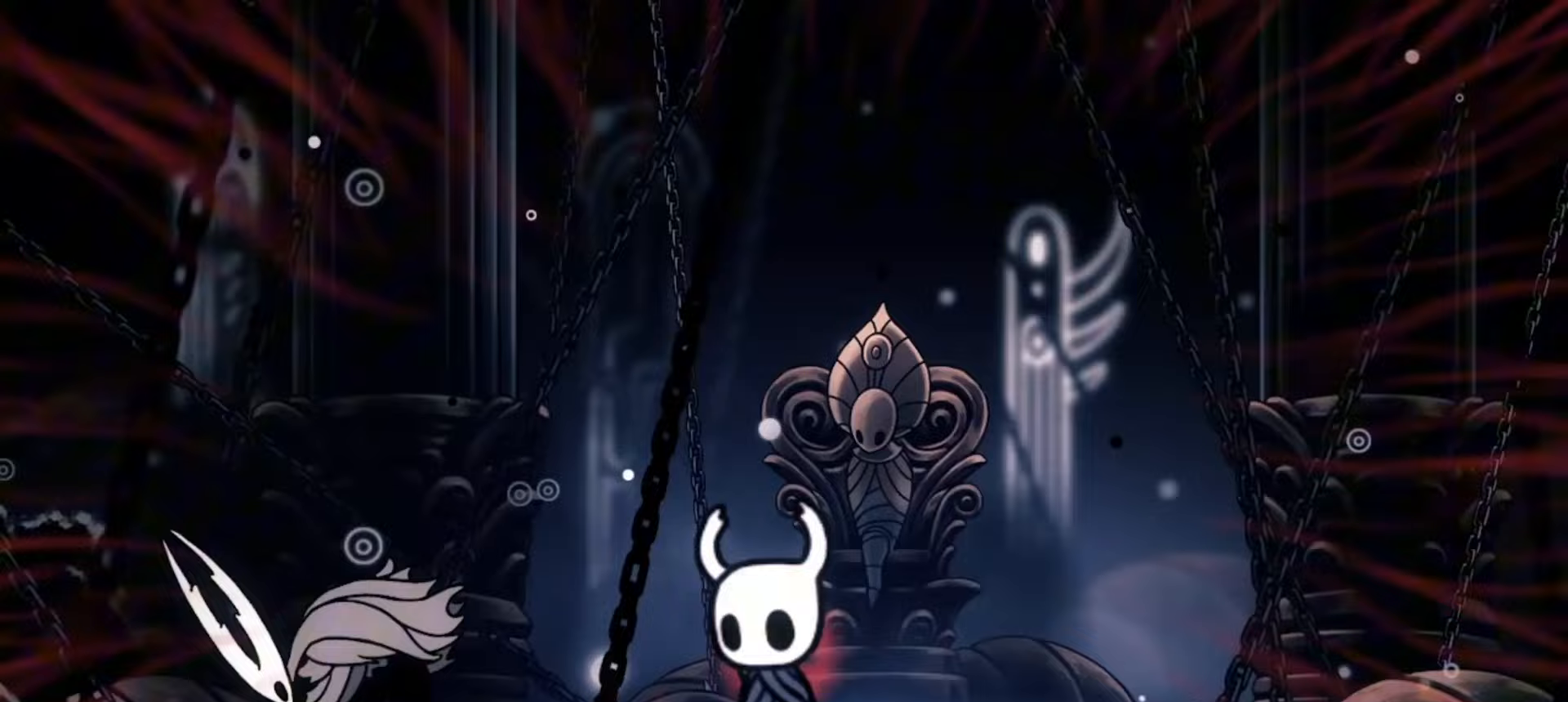
{"keys": ["left"], "events": [[50, "x", "up"], [100, "left", "up"], [383, "left", "down"]]}
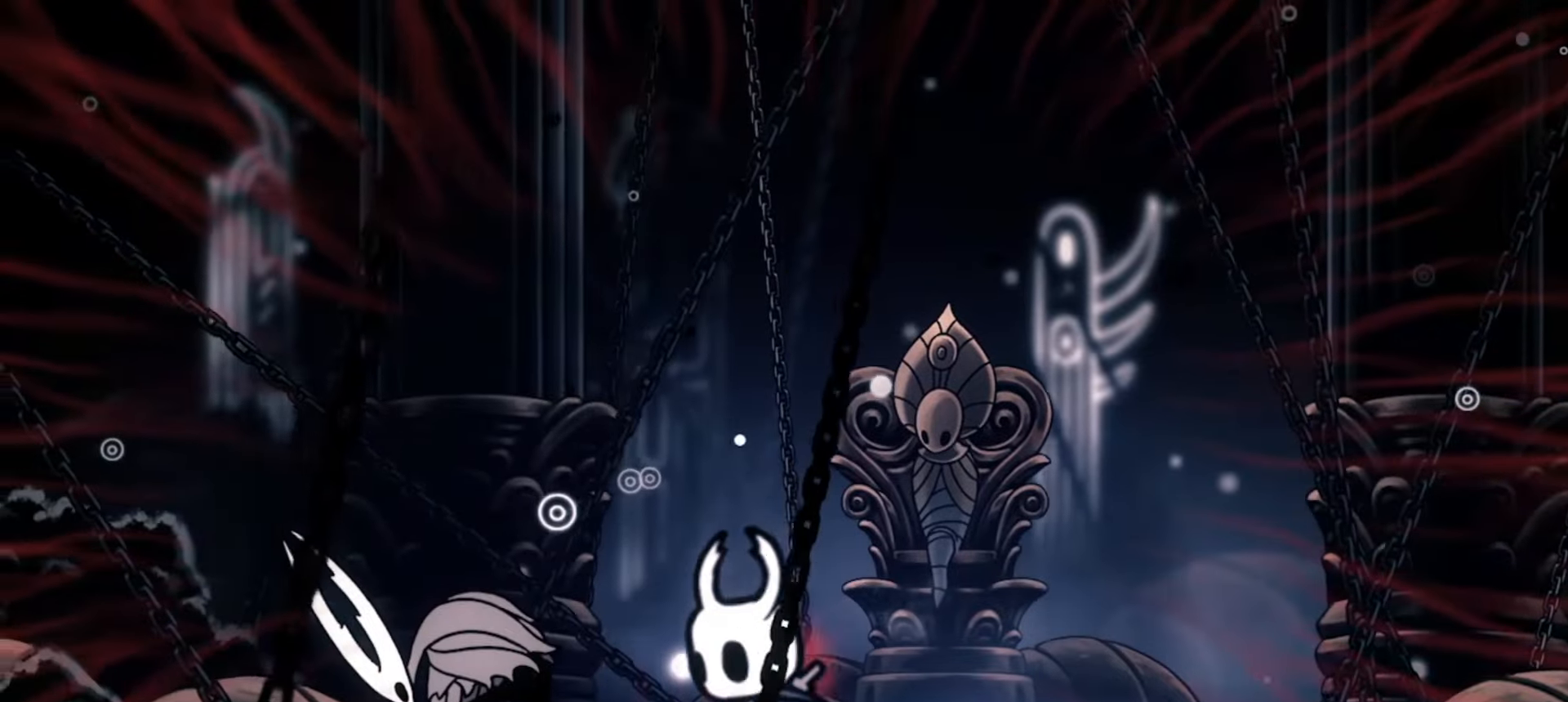
{"keys": ["left"], "events": [[350, "z", "down"], [450, "z", "up"]]}
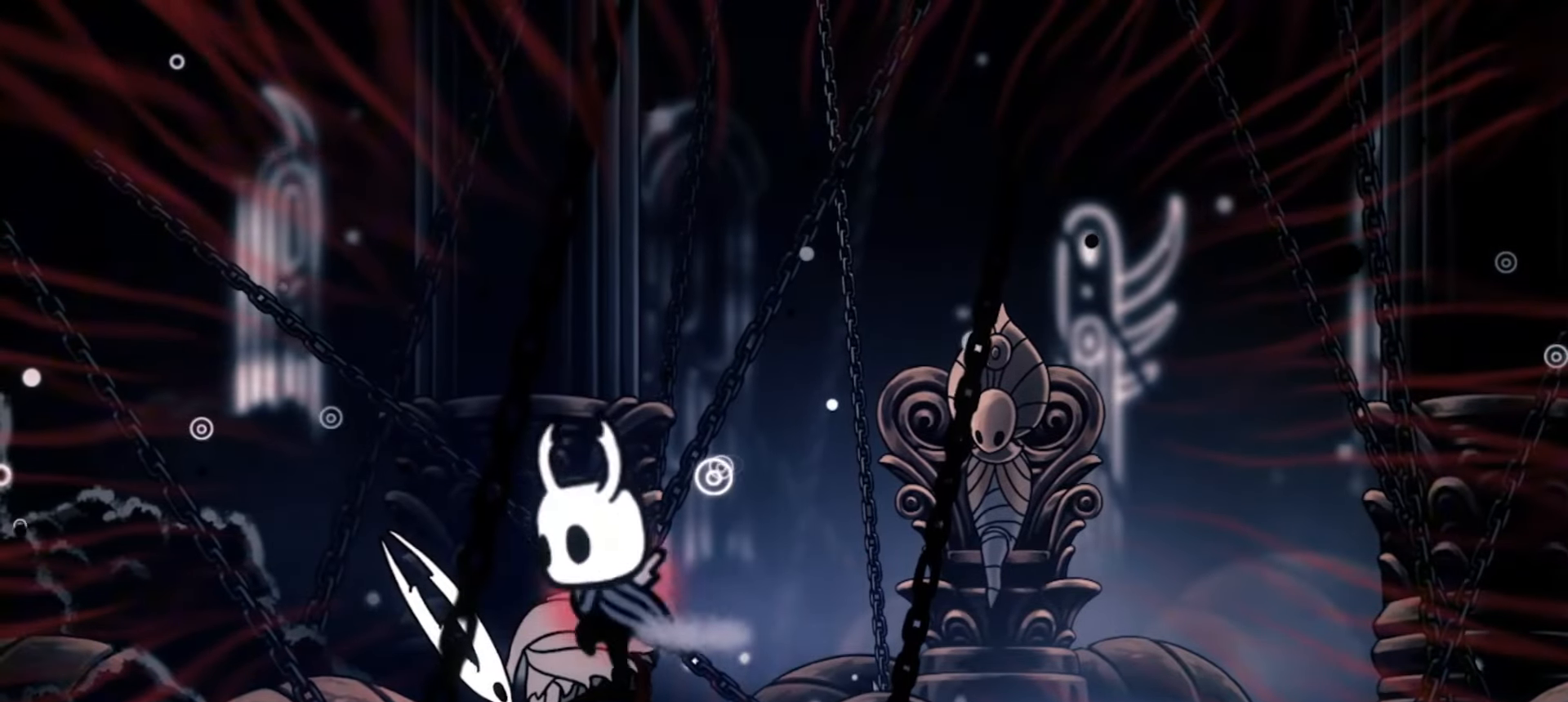
{"keys": [], "events": [[183, "c", "down"], [217, "c", "up"], [367, "left", "up"], [367, "right", "down"], [467, "right", "up"]]}
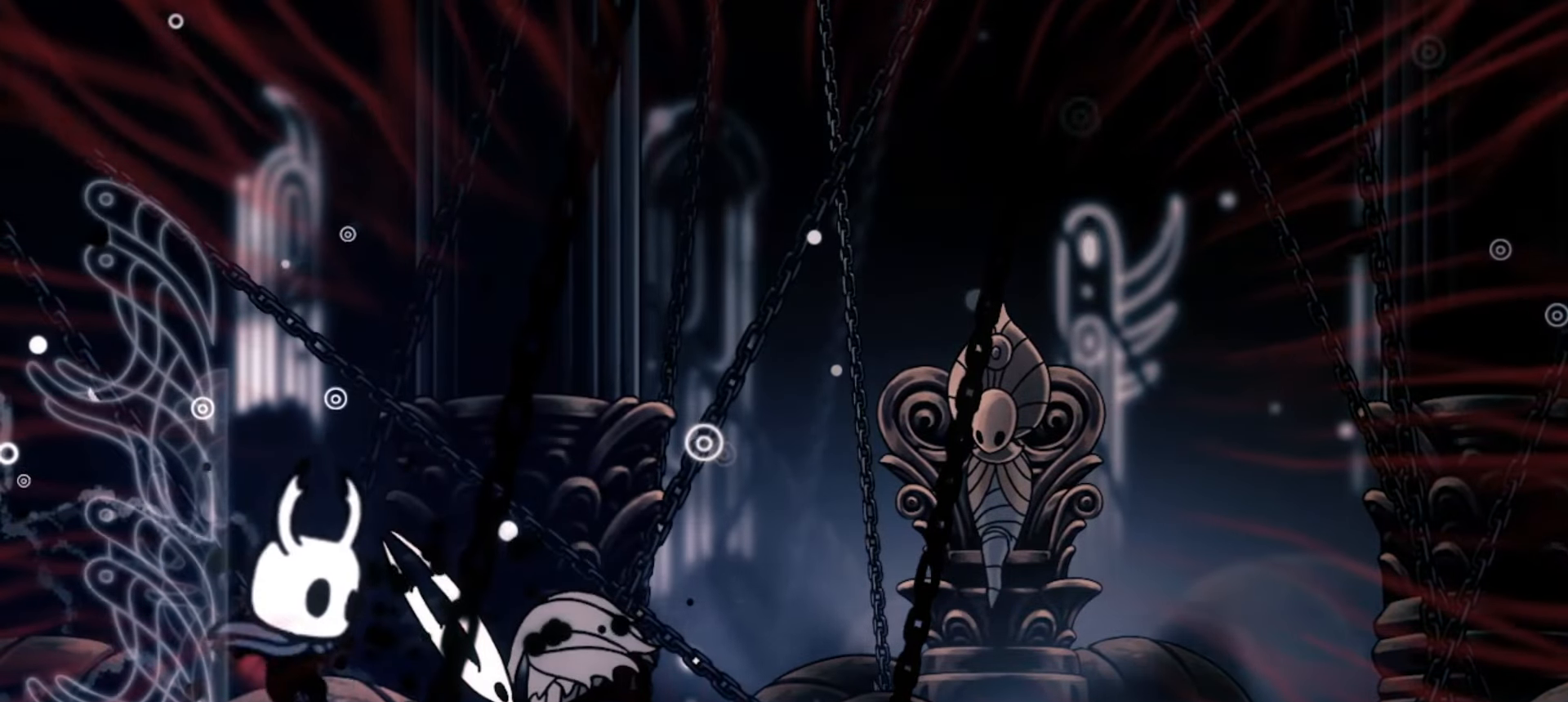
{"keys": ["down"], "events": [[333, "down", "down"], [333, "up", "down"], [383, "up", "up"]]}
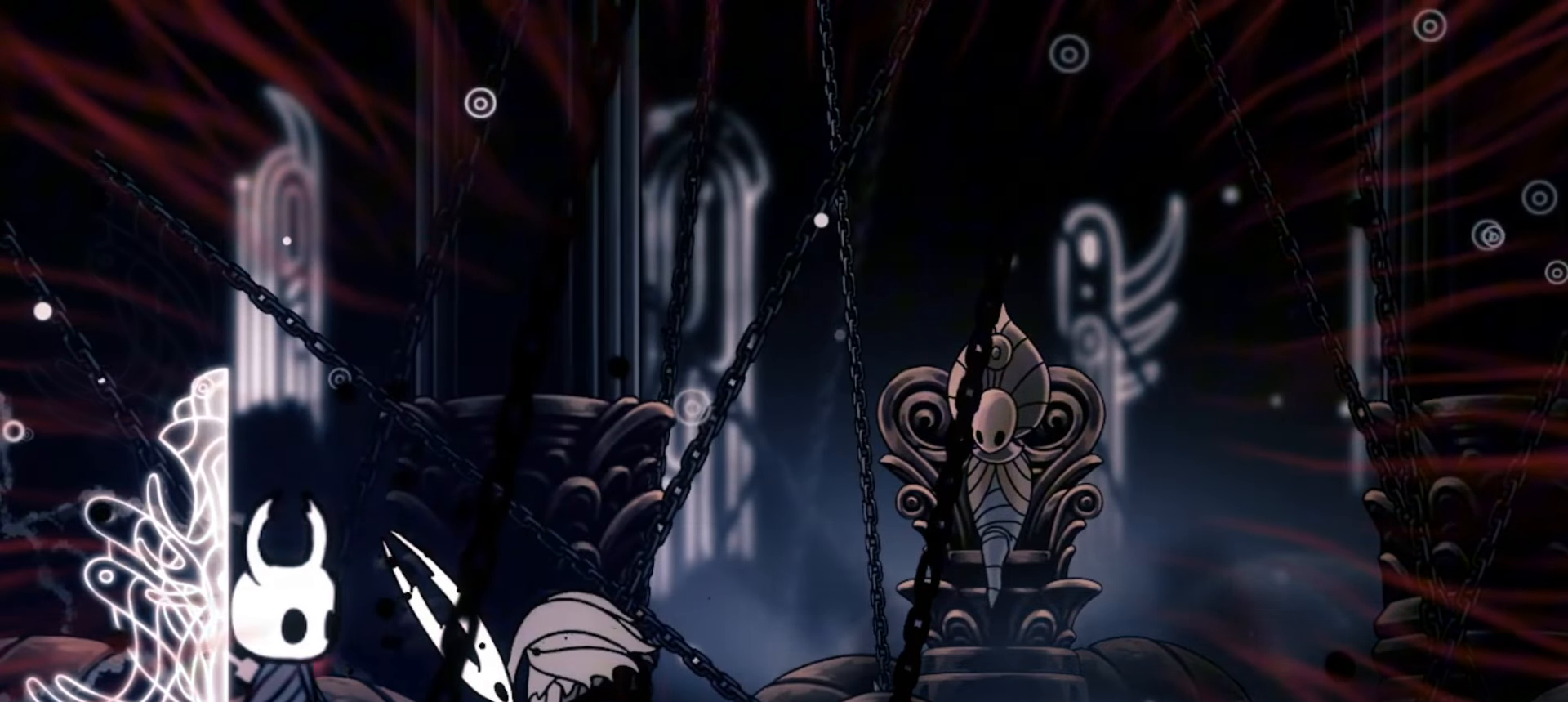
{"keys": ["down"], "events": [[400, "x", "down"], [500, "x", "up"]]}
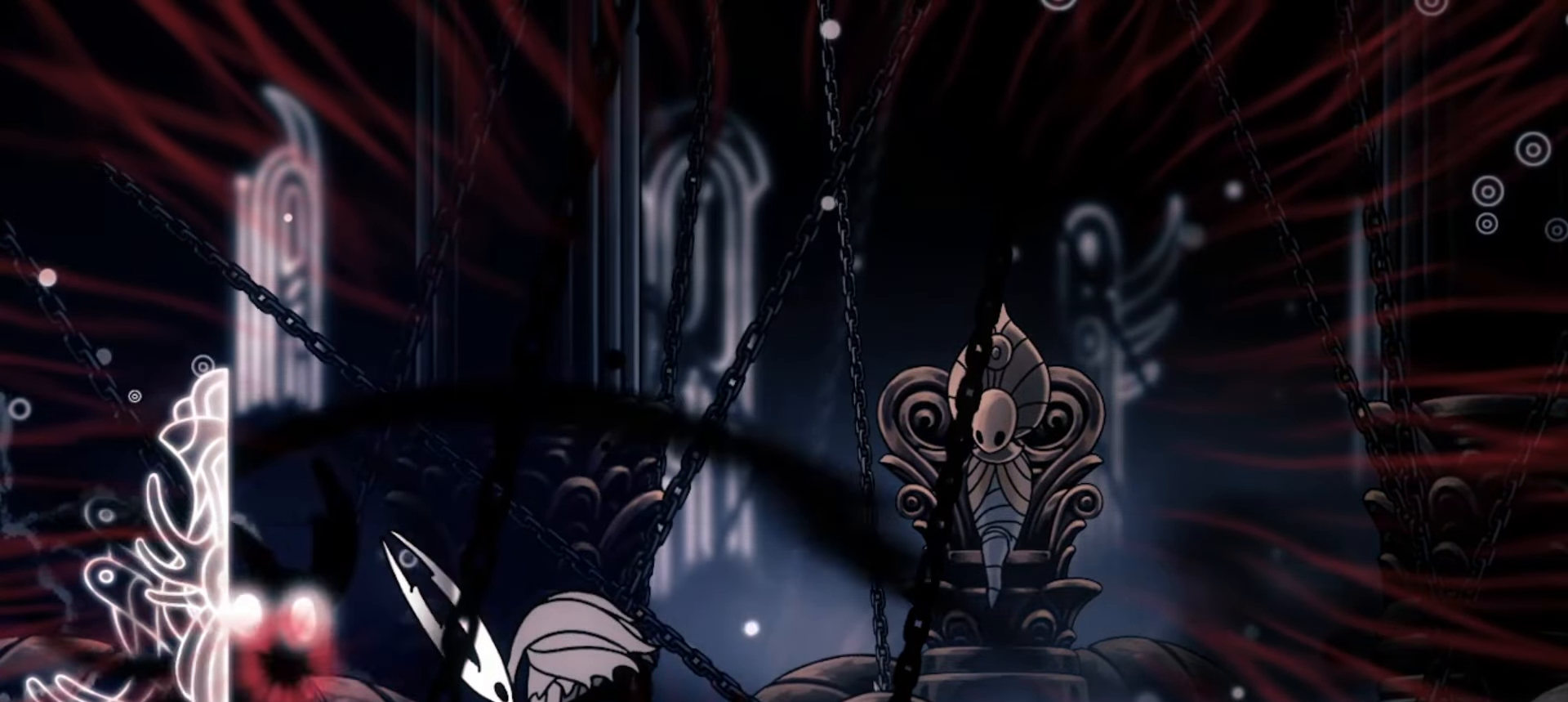
{"keys": ["right"], "events": [[83, "x", "down"], [133, "x", "up"], [233, "x", "down"], [267, "x", "up"], [367, "c", "down"], [367, "down", "up"], [367, "right", "down"], [500, "c", "up"]]}
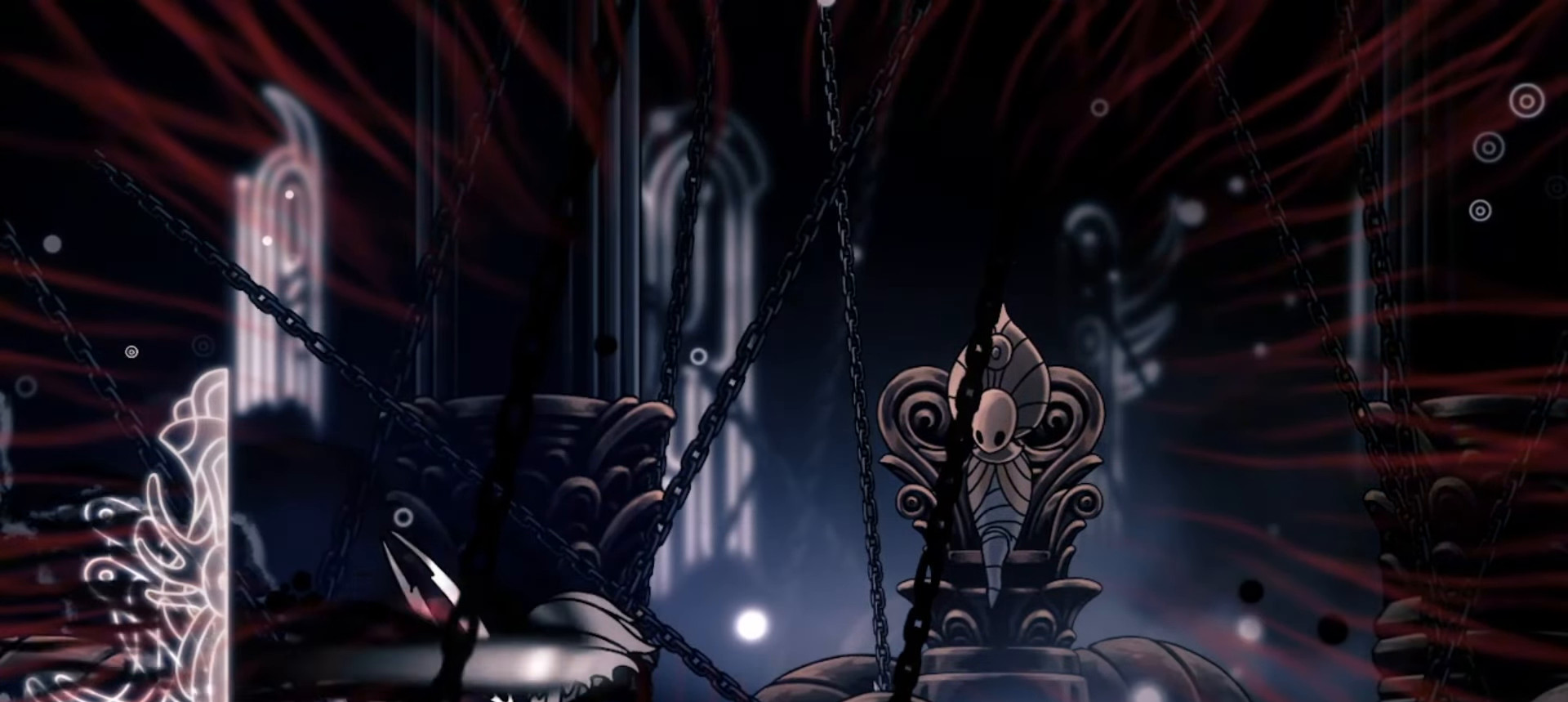
{"keys": ["right"], "events": [[50, "c", "down"], [250, "c", "up"], [383, "c", "down"], [500, "c", "up"]]}
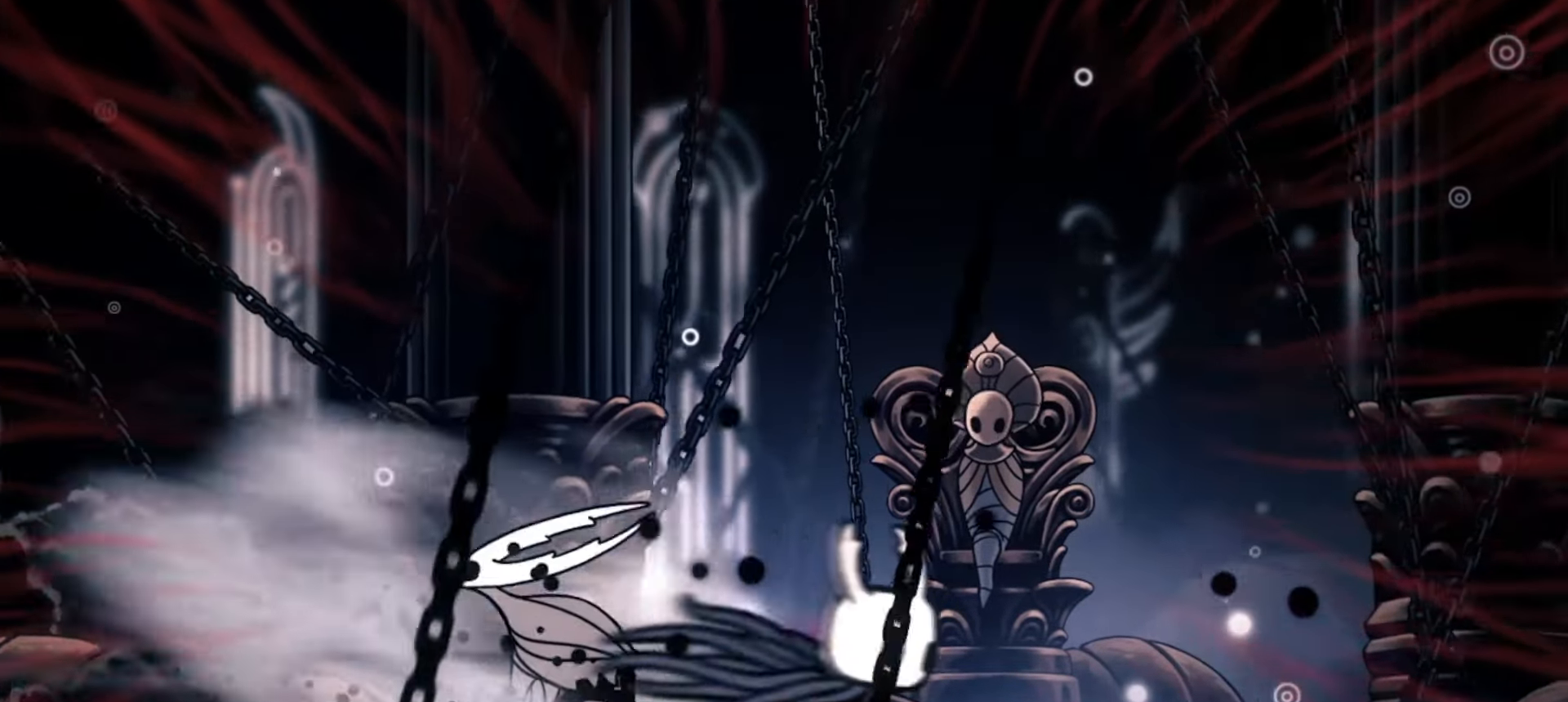
{"keys": [], "events": [[67, "c", "down"], [200, "c", "up"], [250, "left", "down"], [250, "right", "up"], [400, "left", "up"], [400, "x", "down"], [483, "x", "up"]]}
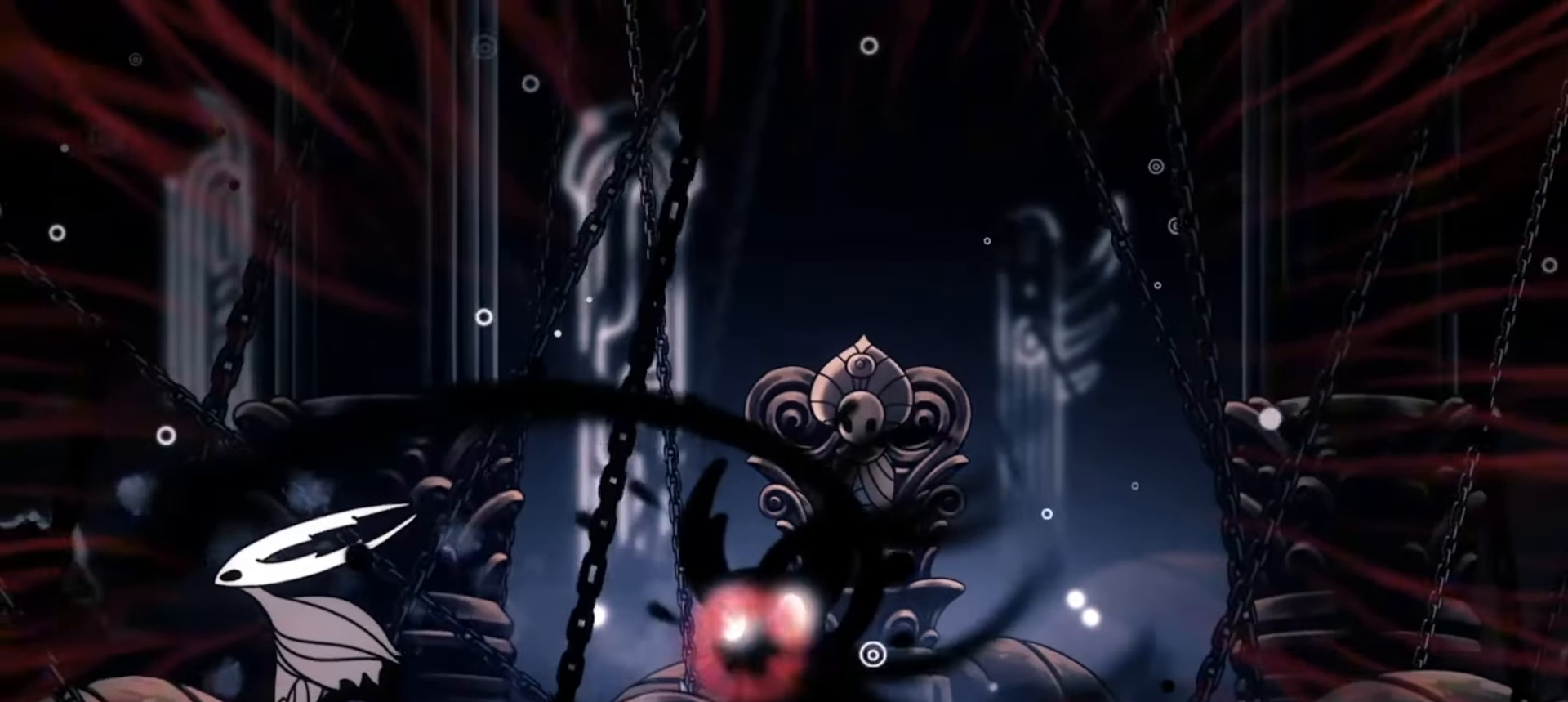
{"keys": [], "events": [[367, "x", "down"], [417, "x", "up"]]}
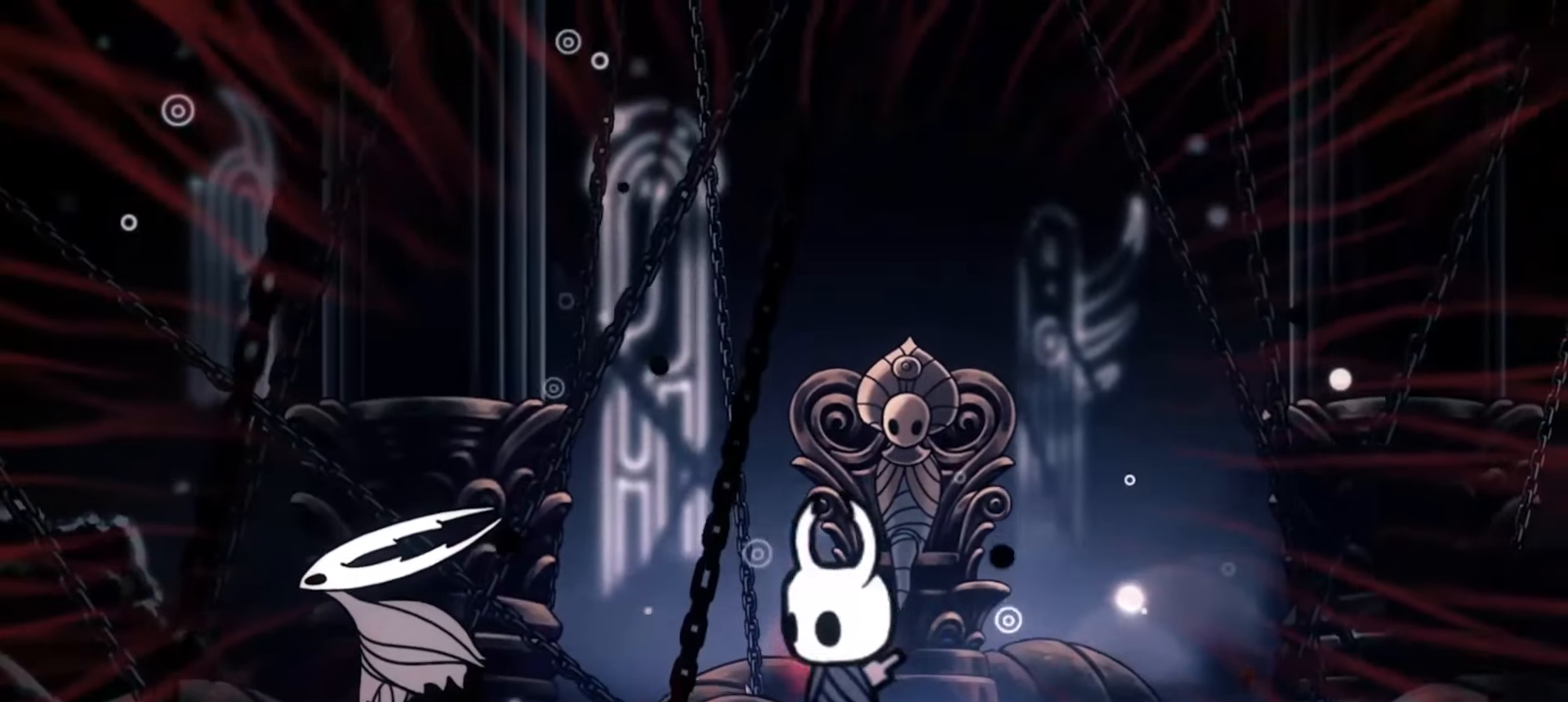
{"keys": [], "events": [[183, "x", "down"], [300, "x", "up"]]}
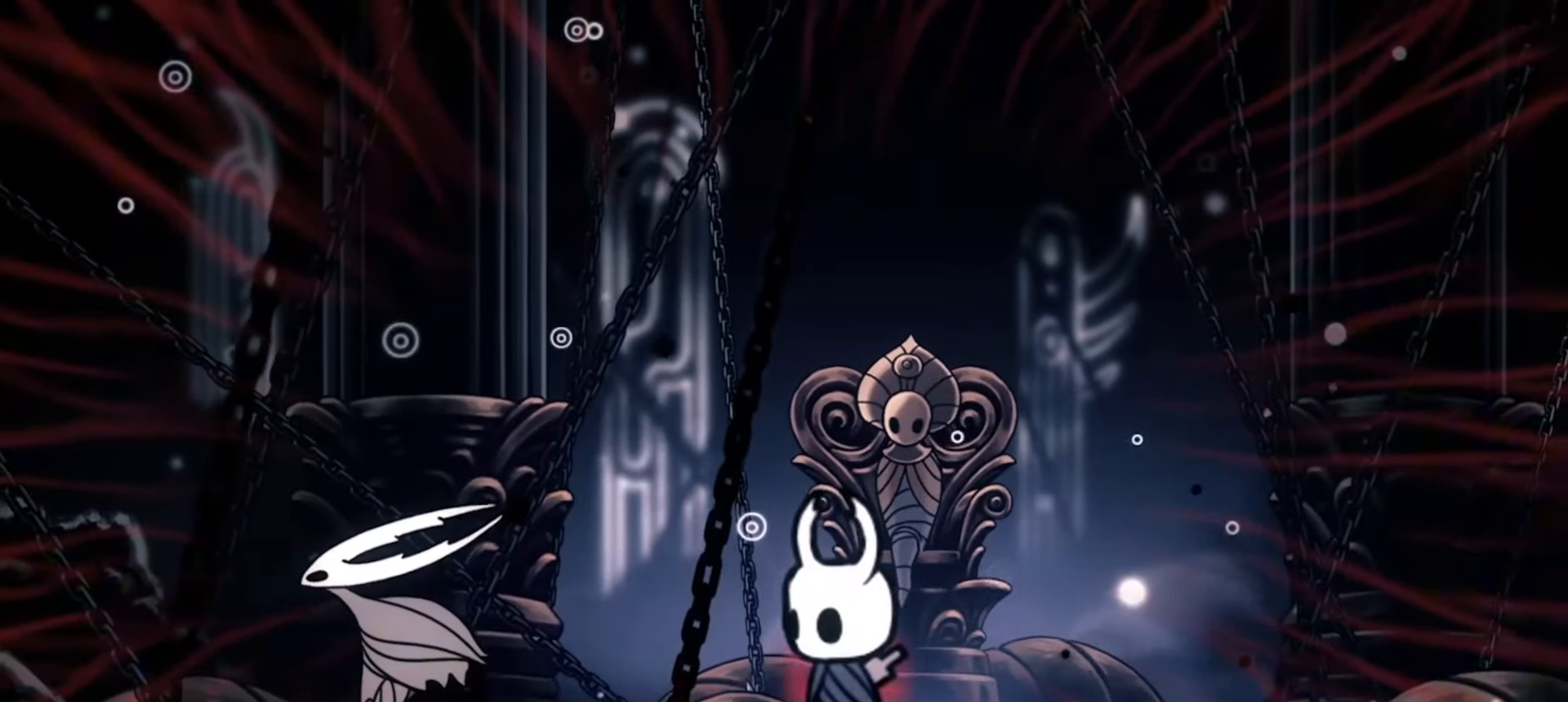
{"keys": [], "events": [[67, "x", "down"], [167, "x", "up"]]}
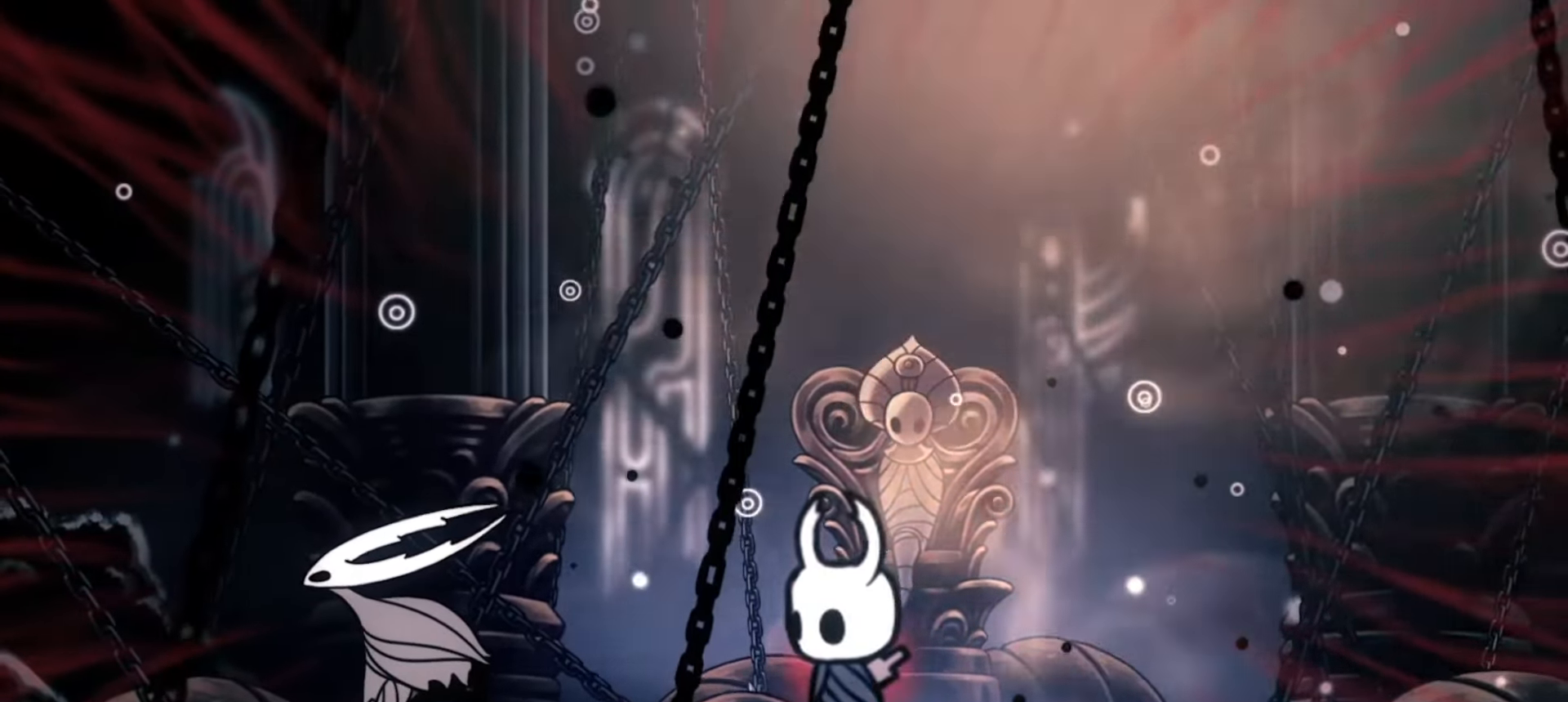
{"keys": ["right", "up", "x"], "events": [[33, "x", "down"], [83, "x", "up"], [183, "x", "down"], [267, "x", "up"], [367, "x", "down"], [417, "right", "down"], [417, "up", "down"]]}
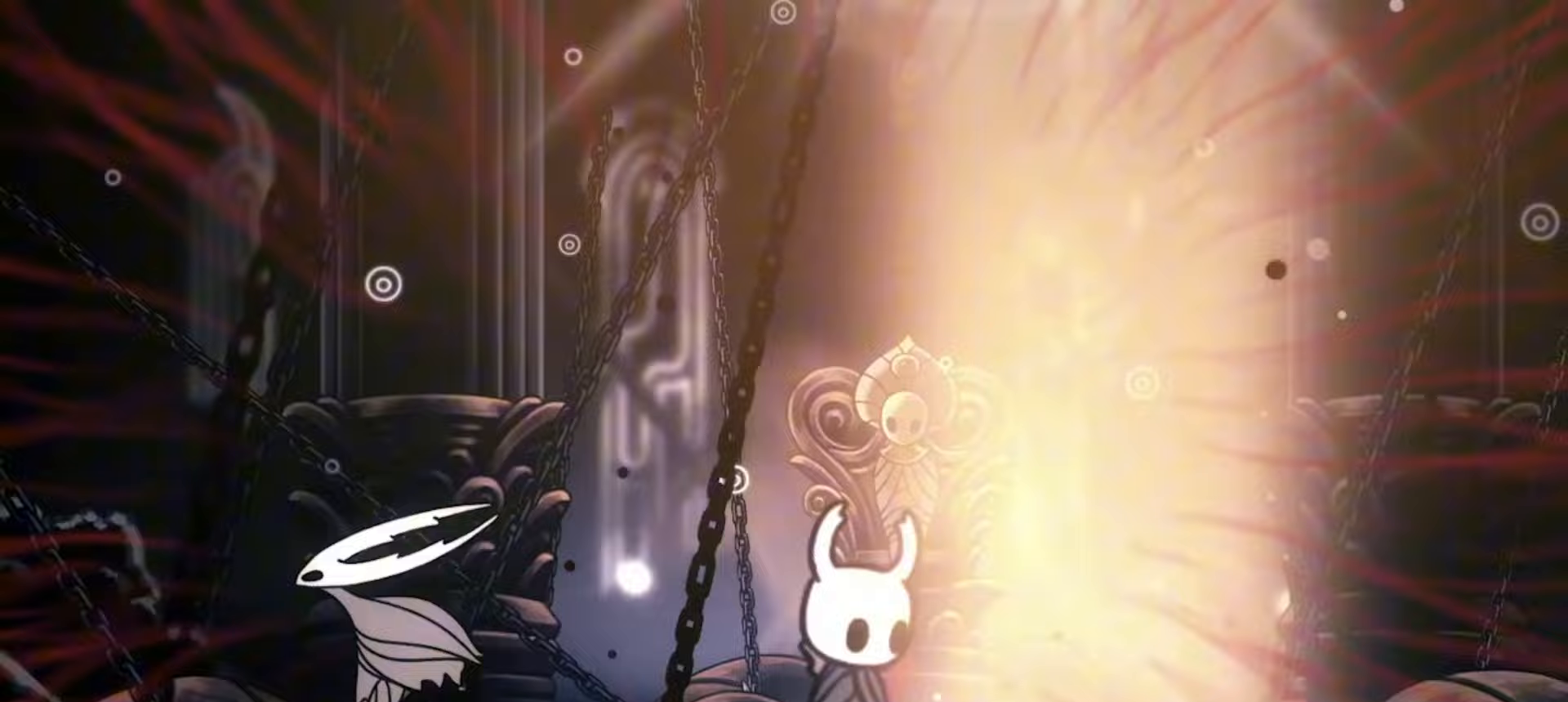
{"keys": ["up", "x", "z"], "events": [[50, "z", "down"], [483, "right", "up"]]}
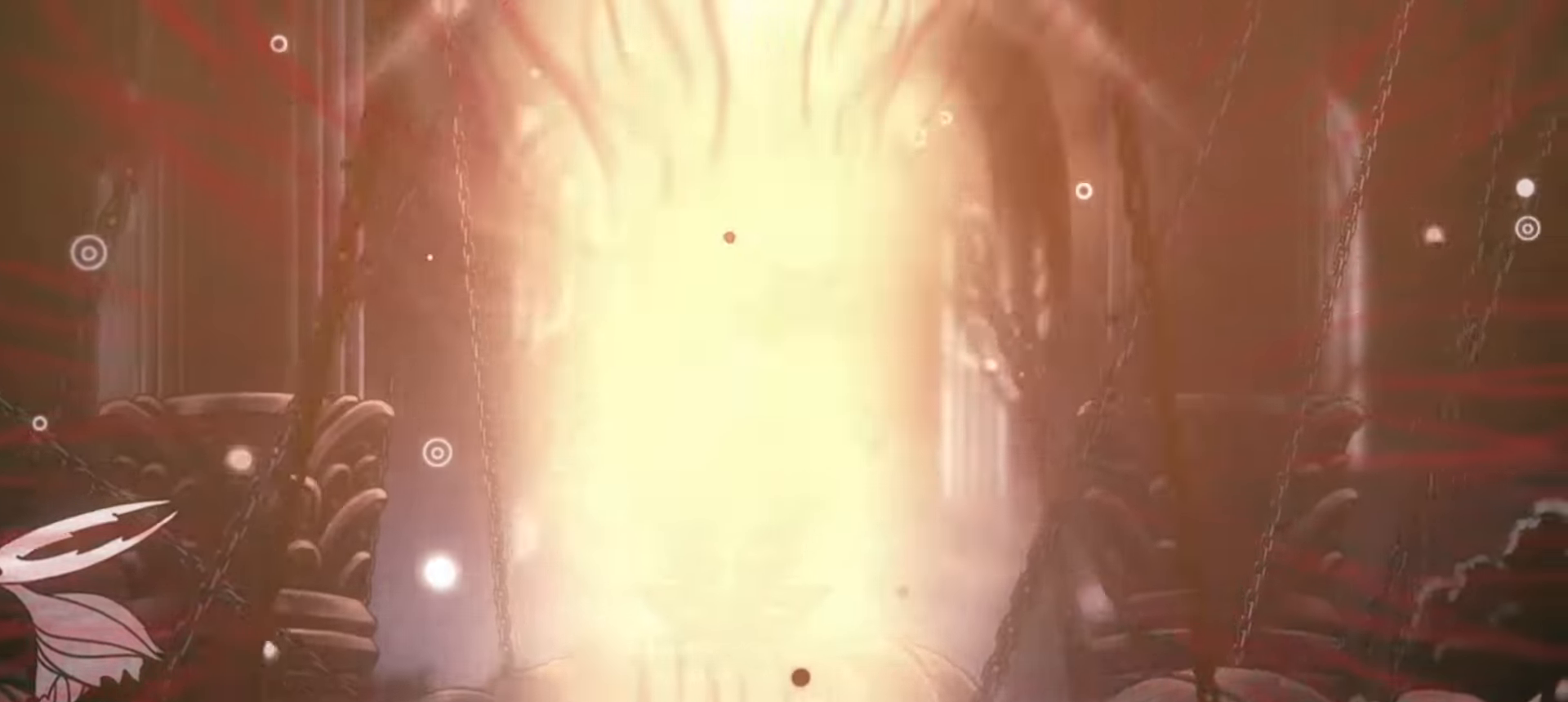
{"keys": ["left", "up", "x", "z"], "events": [[33, "z", "up"], [67, "right", "down"], [67, "z", "down"], [217, "right", "up"], [400, "left", "down"]]}
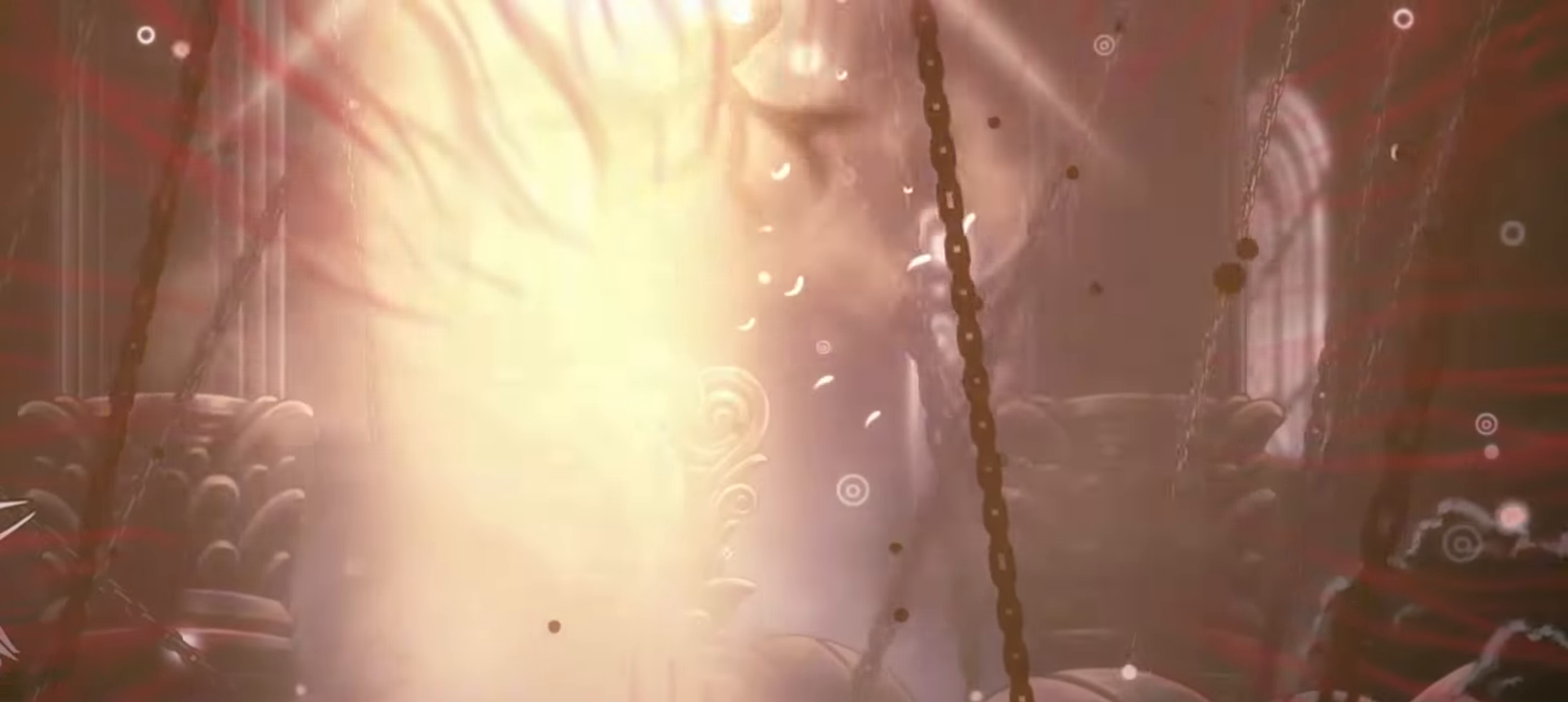
{"keys": ["up", "x"], "events": [[83, "left", "up"], [83, "right", "down"], [183, "left", "down"], [183, "right", "up"], [283, "left", "up"], [283, "right", "down"], [317, "right", "up"], [367, "z", "up"]]}
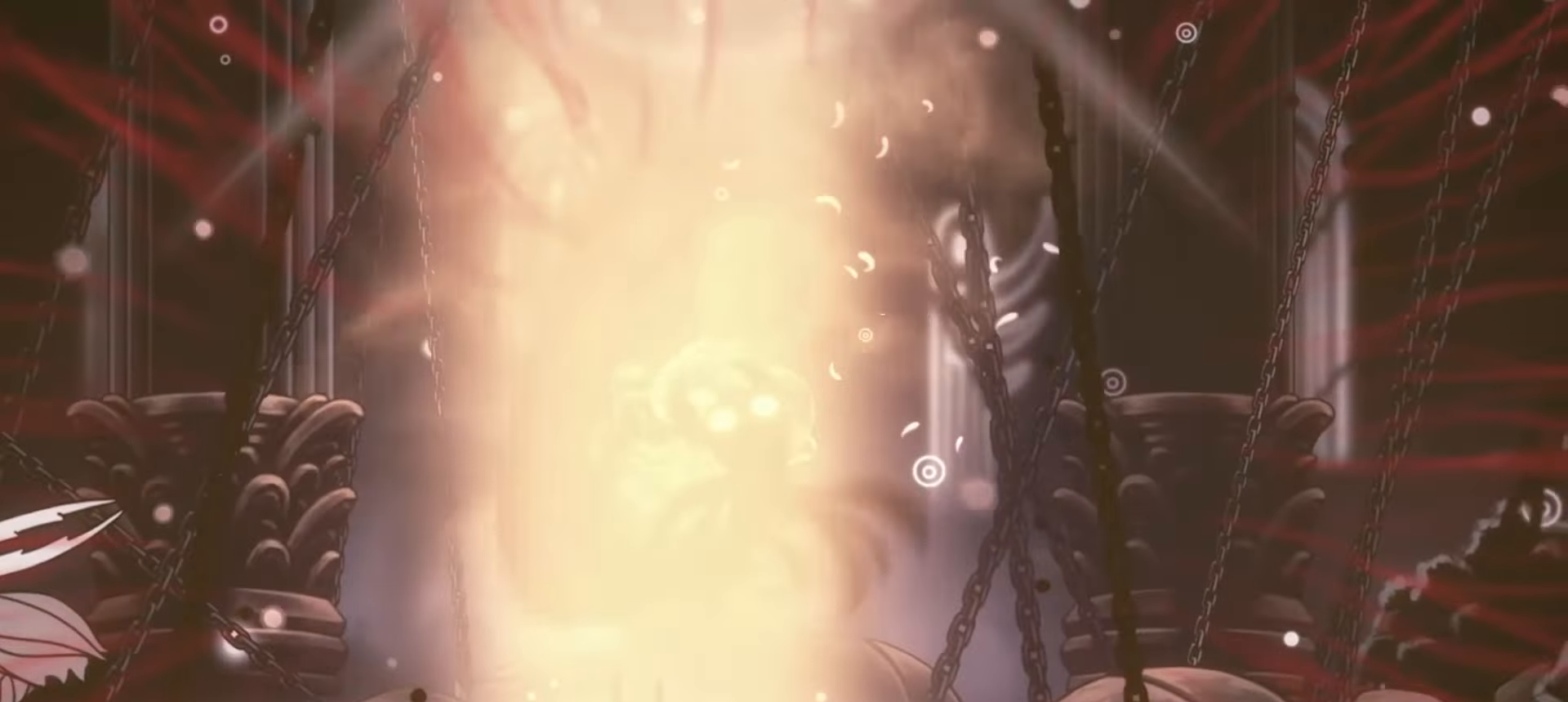
{"keys": ["x"], "events": [[50, "left", "down"], [150, "left", "up"], [200, "right", "down"], [200, "z", "down"], [250, "left", "down"], [267, "right", "up"], [283, "up", "up"], [317, "left", "up"], [317, "right", "down"], [317, "x", "up"], [367, "z", "up"], [450, "right", "up"], [500, "x", "down"]]}